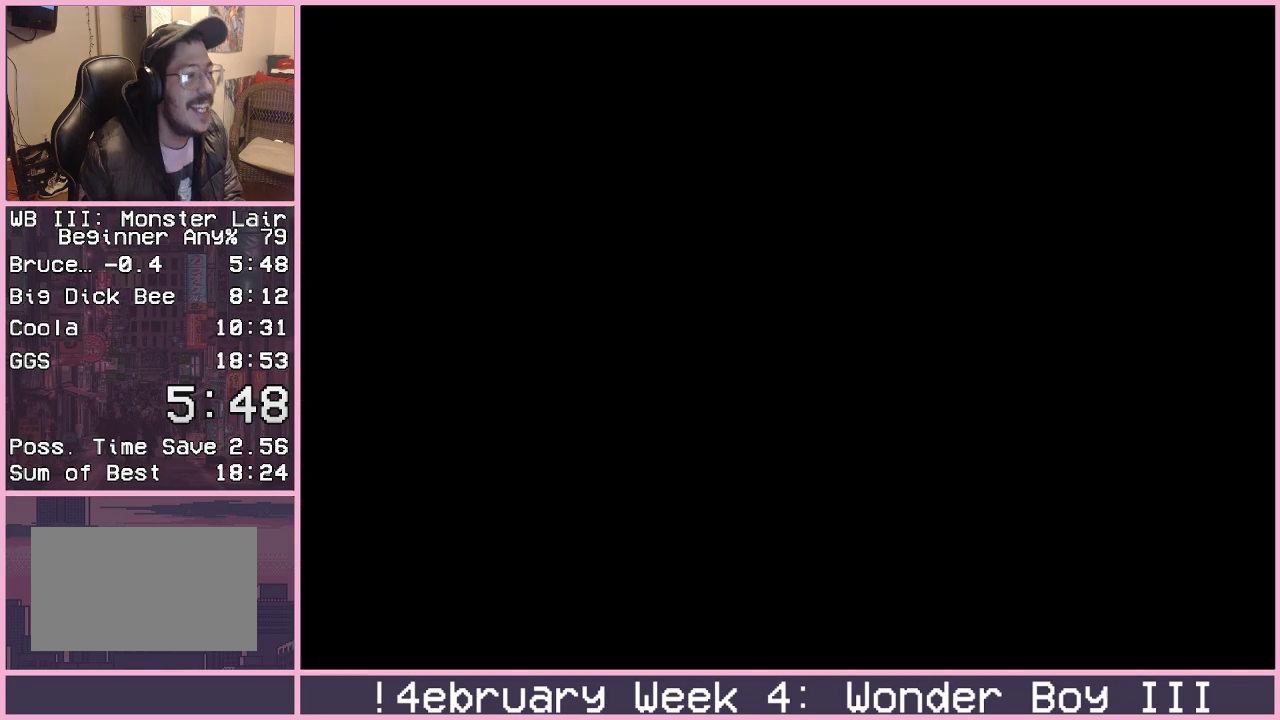
Gameplay with a controller (arcade stick); each line is a JSON object with the inputs held at the frame after it. "events" lists button and stick changes between this image and that frame as [ms after this image, input, new state], when the widget could be followed in between. Not read: L3 R3.
{"buttons": [], "left_stick": "right", "events": [[83, "left_stick", "right"]]}
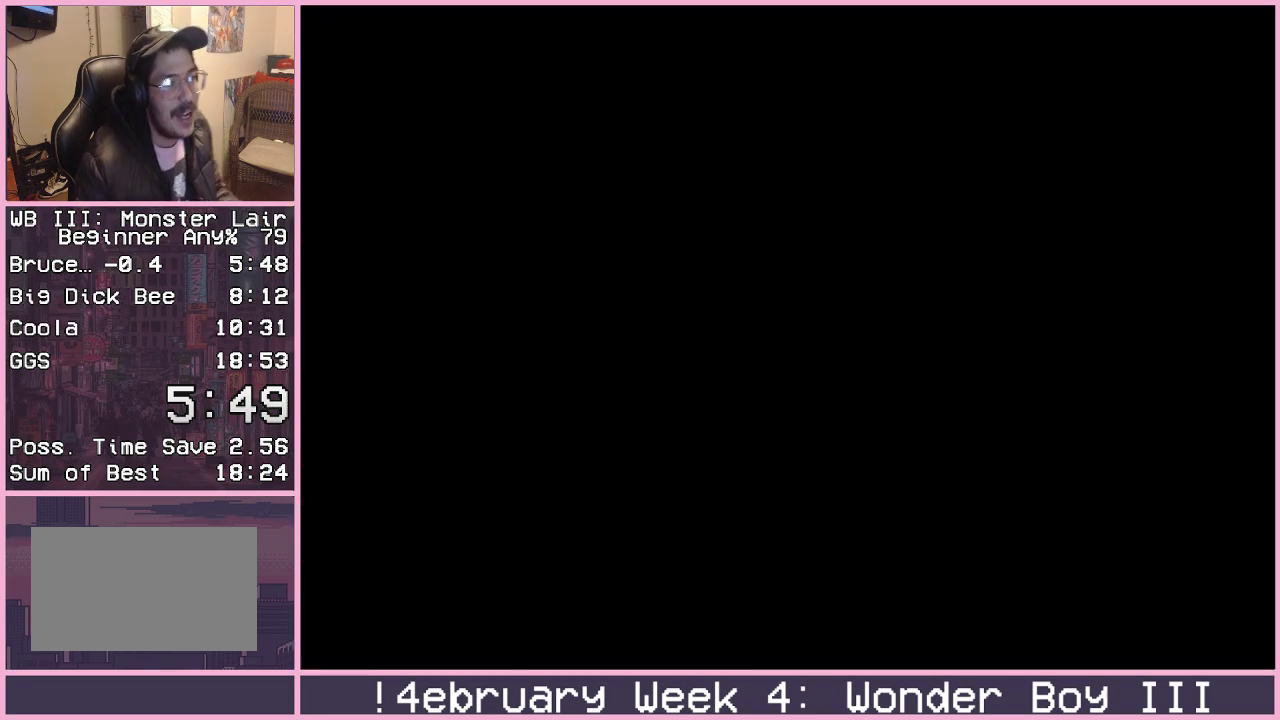
{"buttons": [], "left_stick": "right", "events": []}
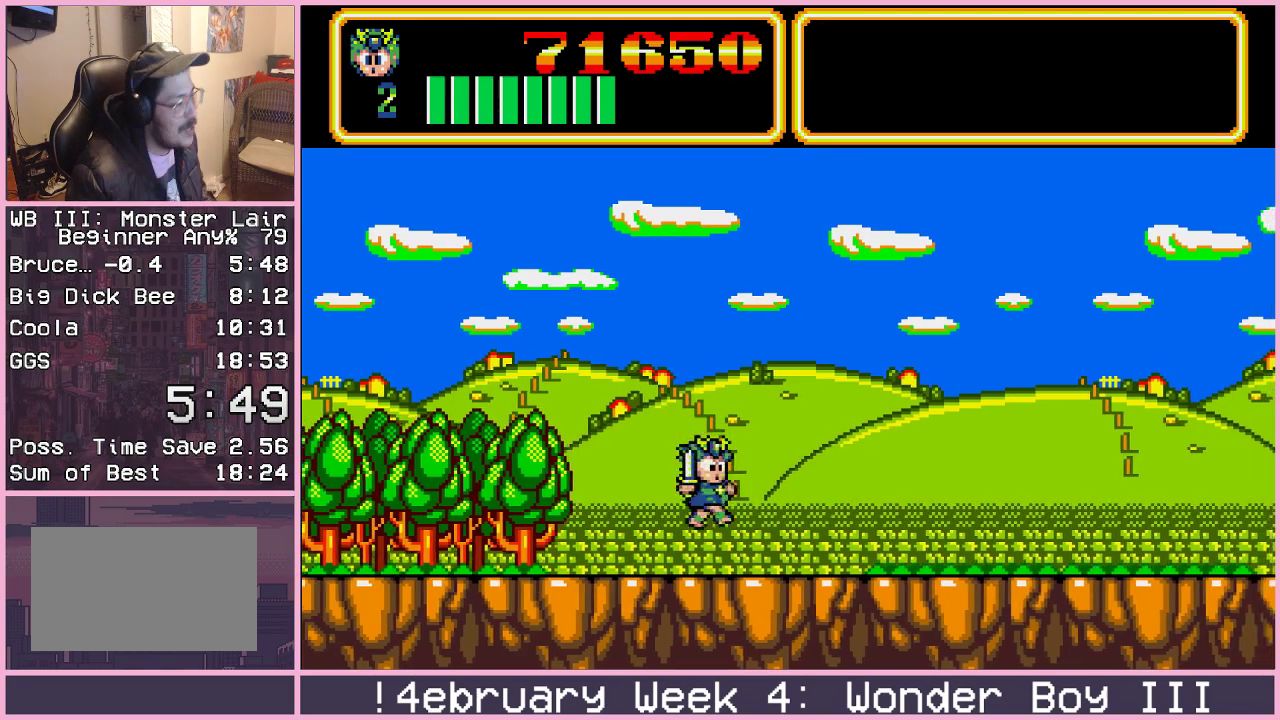
{"buttons": [], "left_stick": "right", "events": []}
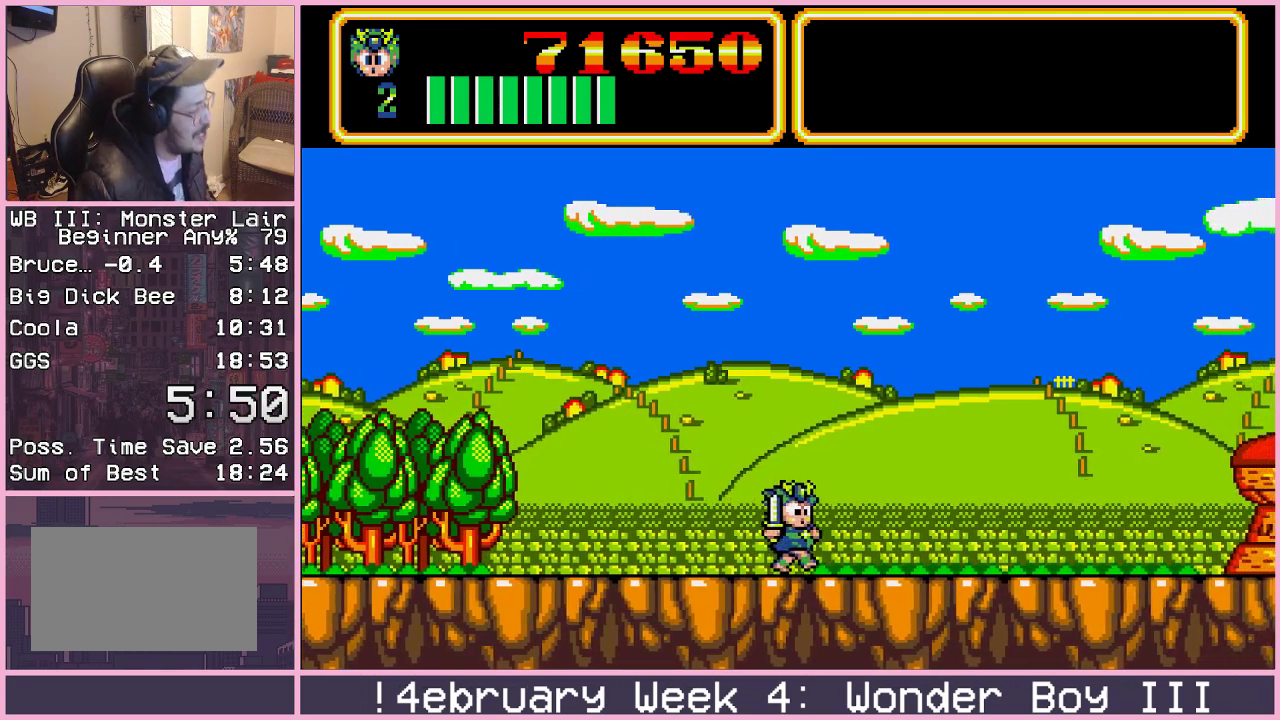
{"buttons": [], "left_stick": "right", "events": []}
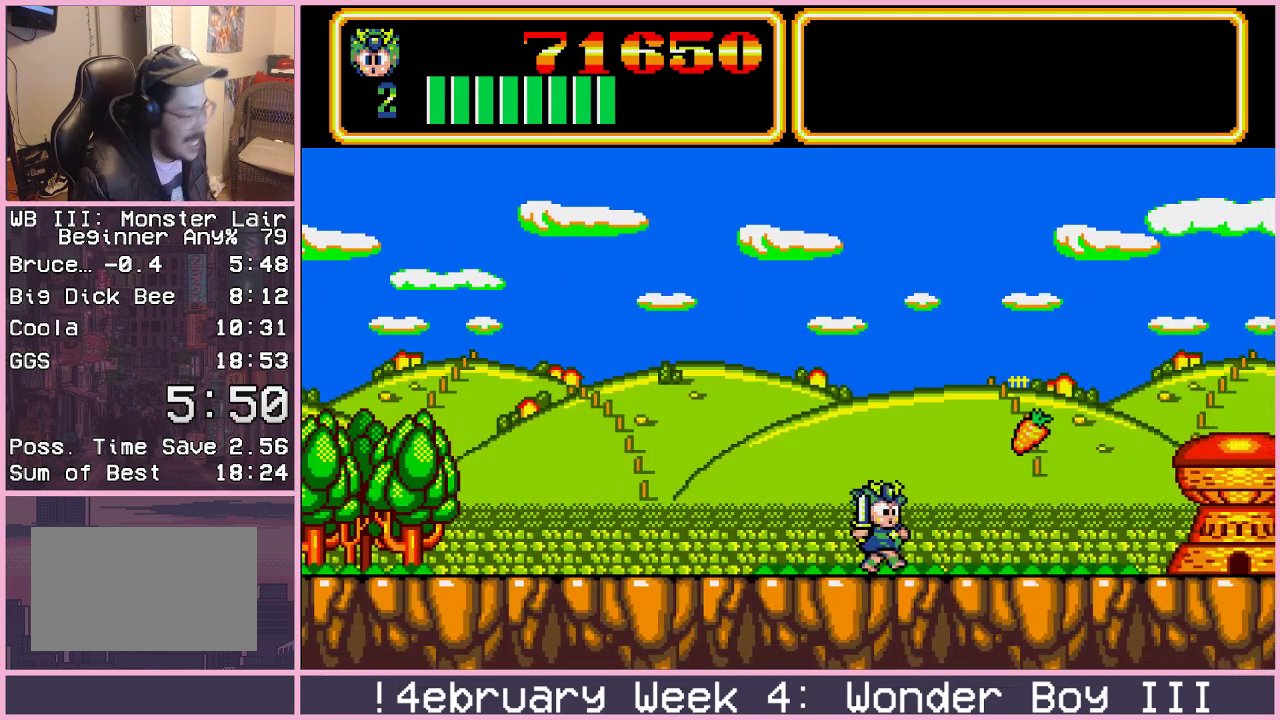
{"buttons": [], "left_stick": "right", "events": []}
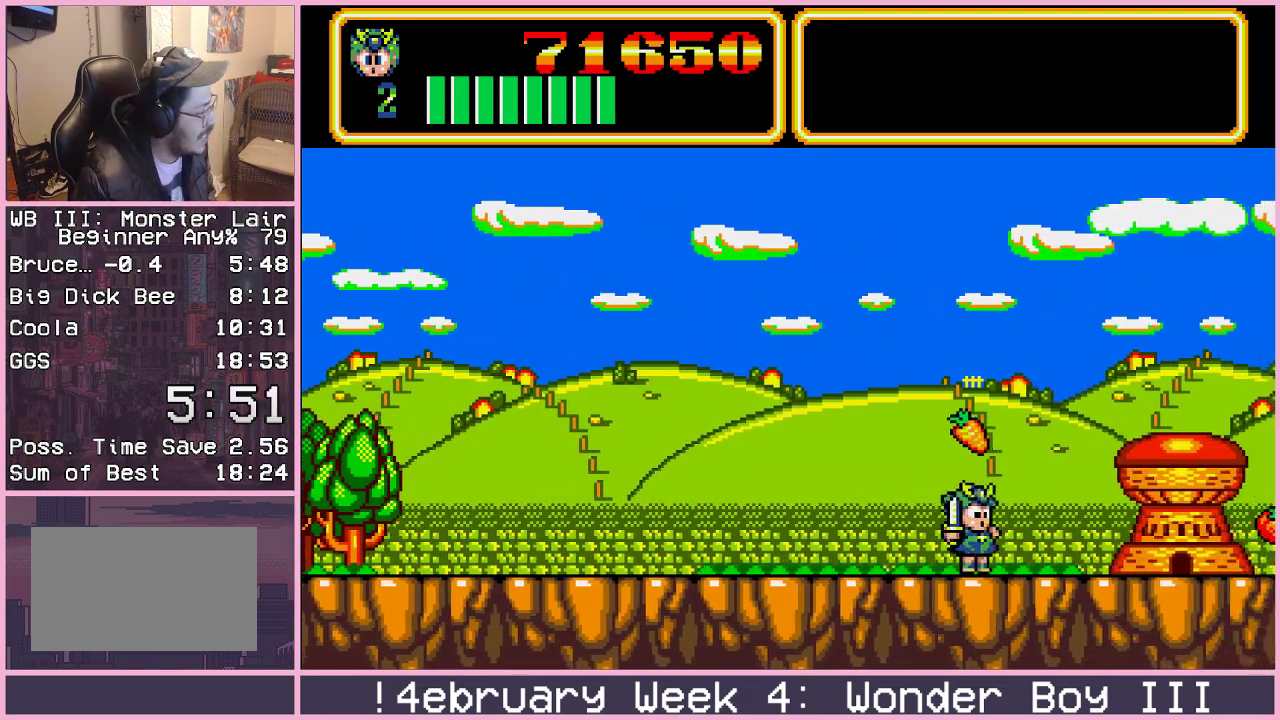
{"buttons": [], "left_stick": "right", "events": []}
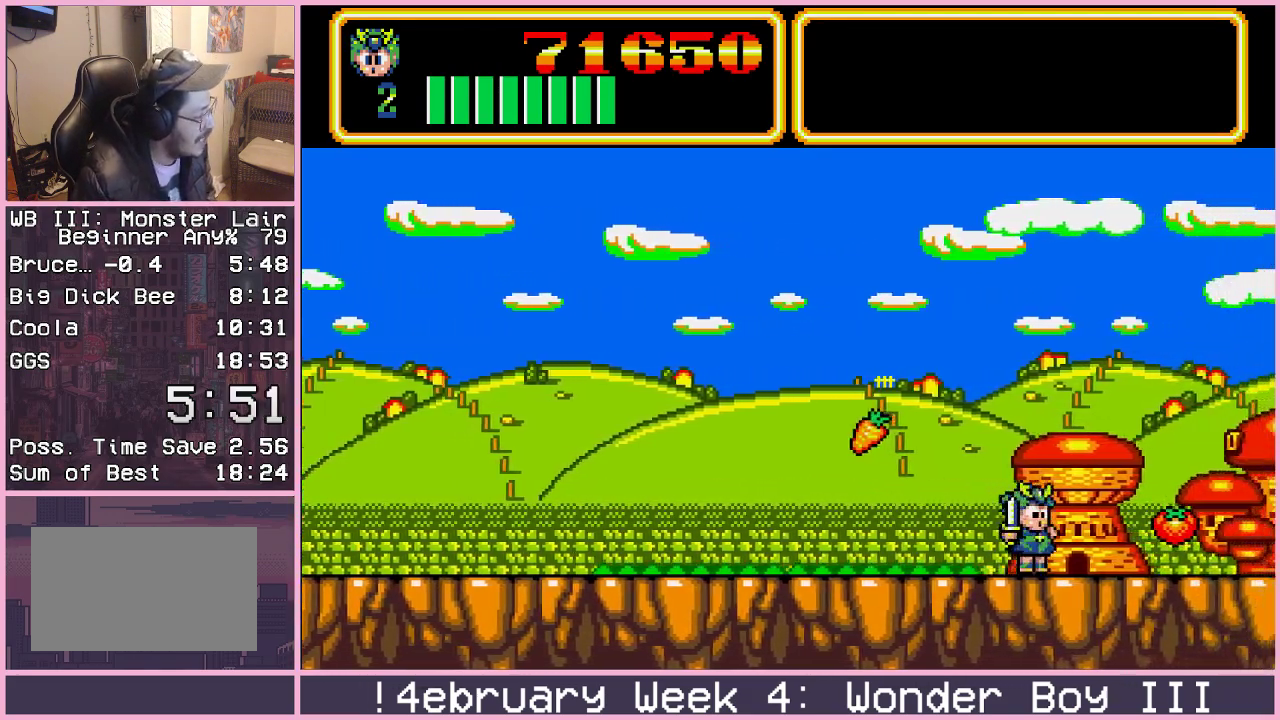
{"buttons": [], "left_stick": "right", "events": []}
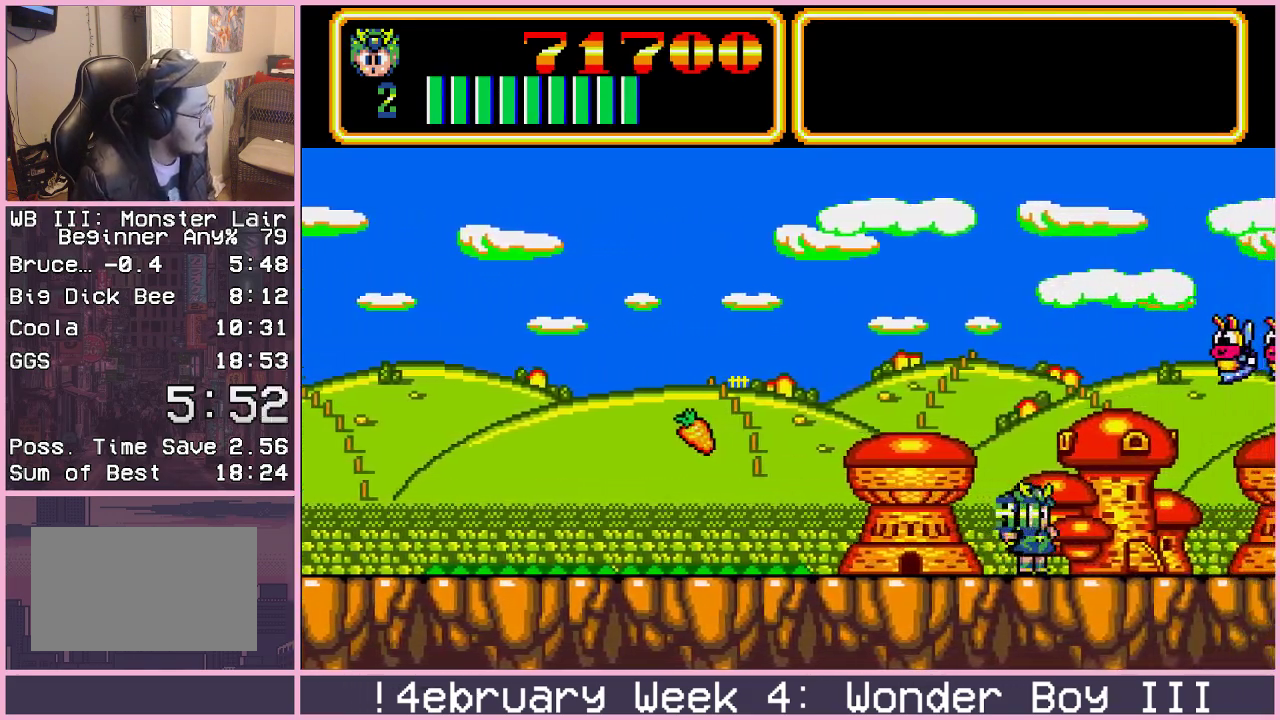
{"buttons": ["CROSS"], "left_stick": "right", "events": [[317, "CROSS", "down"], [383, "CROSS", "up"], [500, "CROSS", "down"]]}
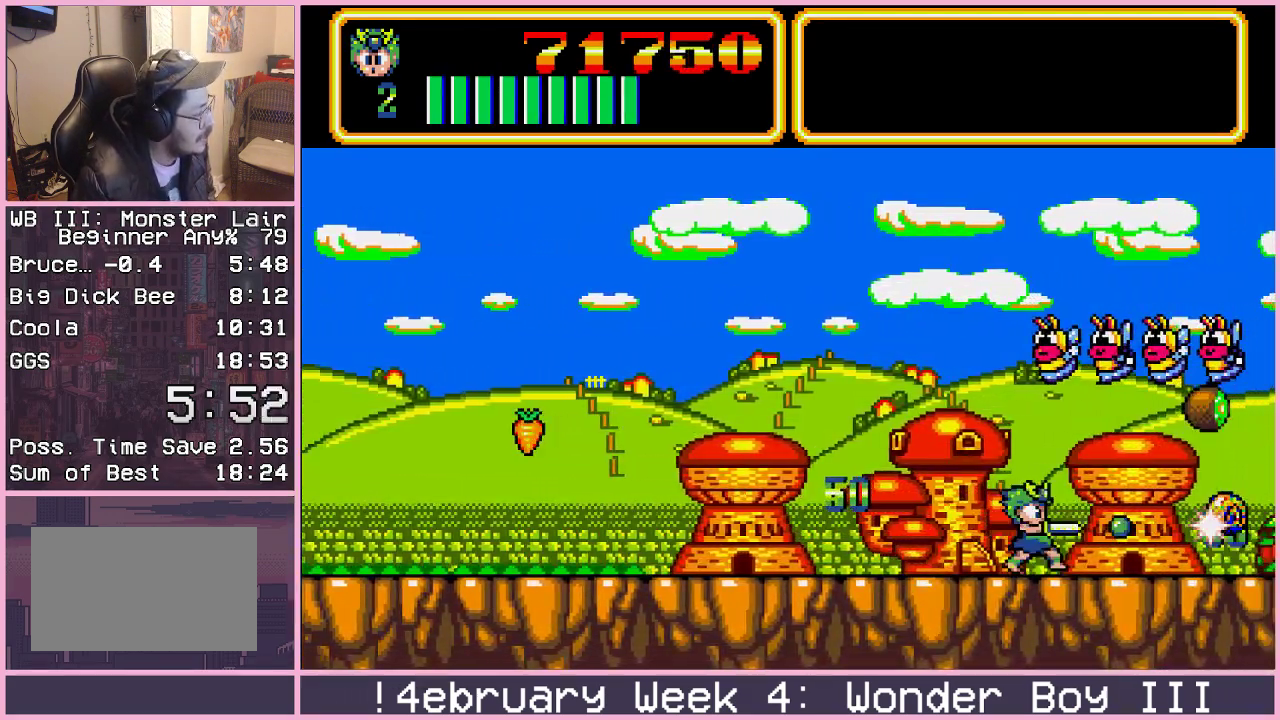
{"buttons": [], "left_stick": "right", "events": [[50, "CROSS", "up"], [200, "CROSS", "down"], [250, "CROSS", "up"], [400, "CROSS", "down"], [467, "CROSS", "up"]]}
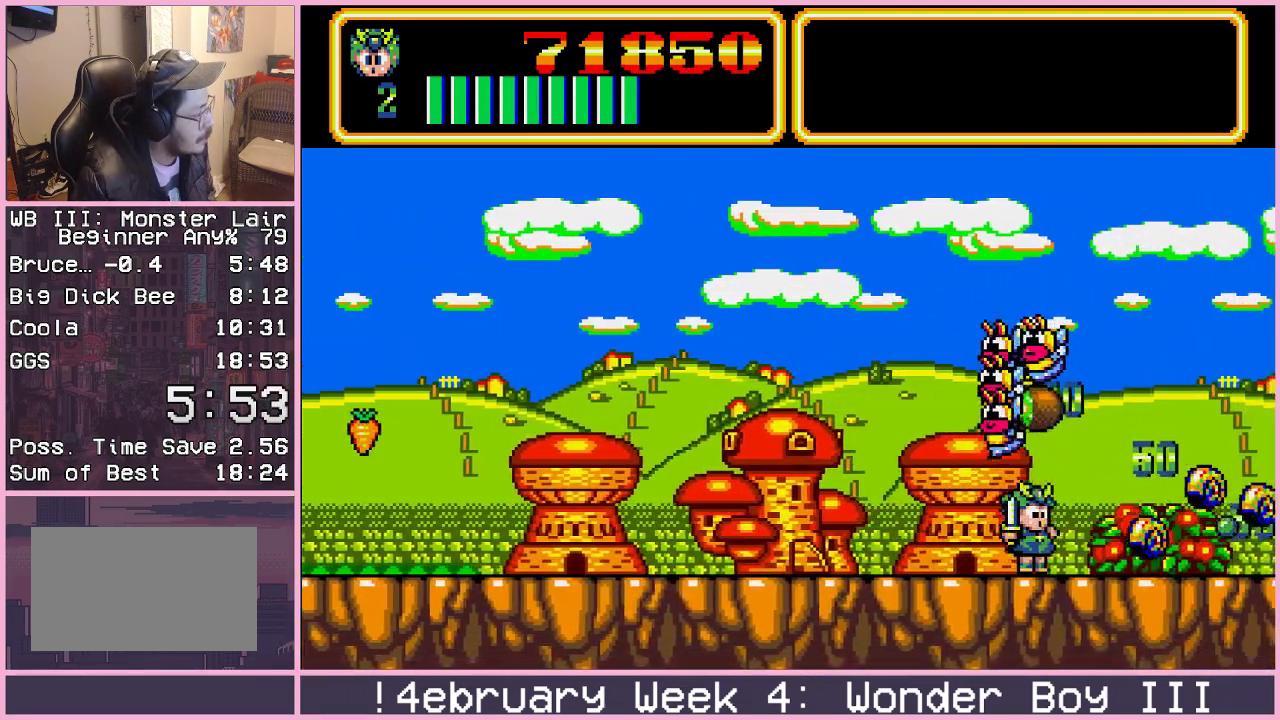
{"buttons": [], "left_stick": "right", "events": [[267, "CROSS", "down"], [317, "CROSS", "up"]]}
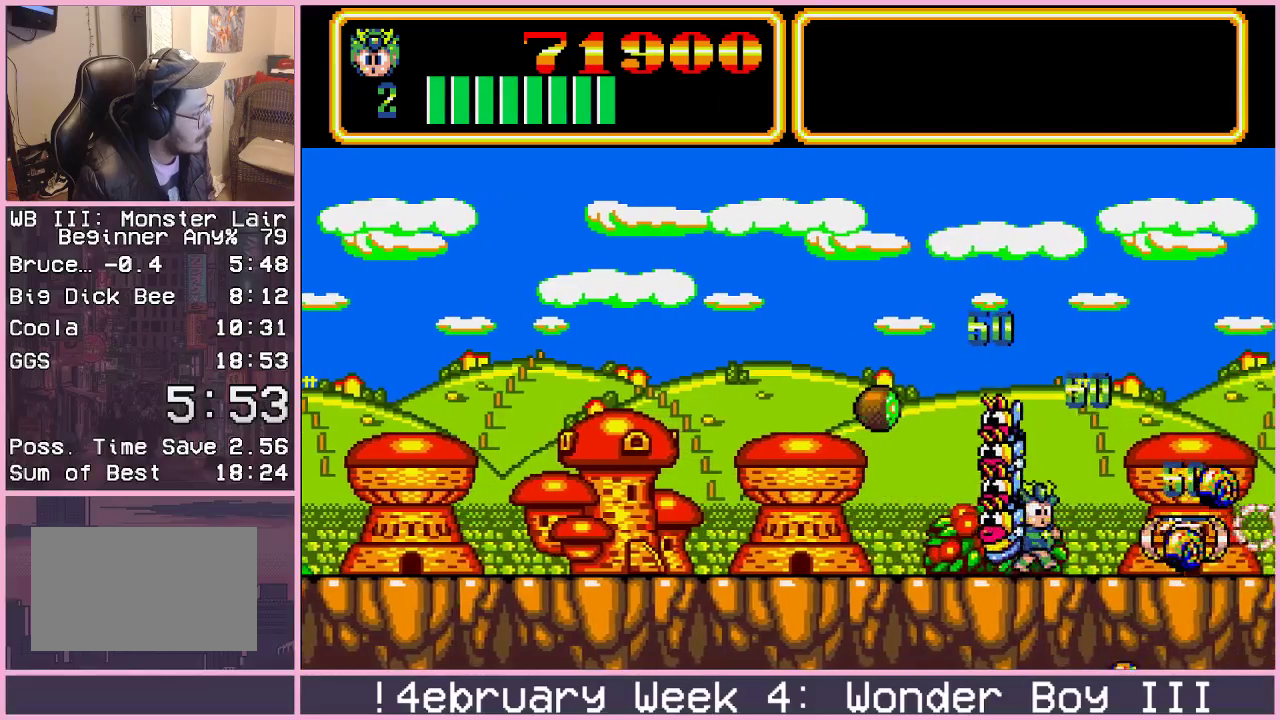
{"buttons": [], "left_stick": "right", "events": []}
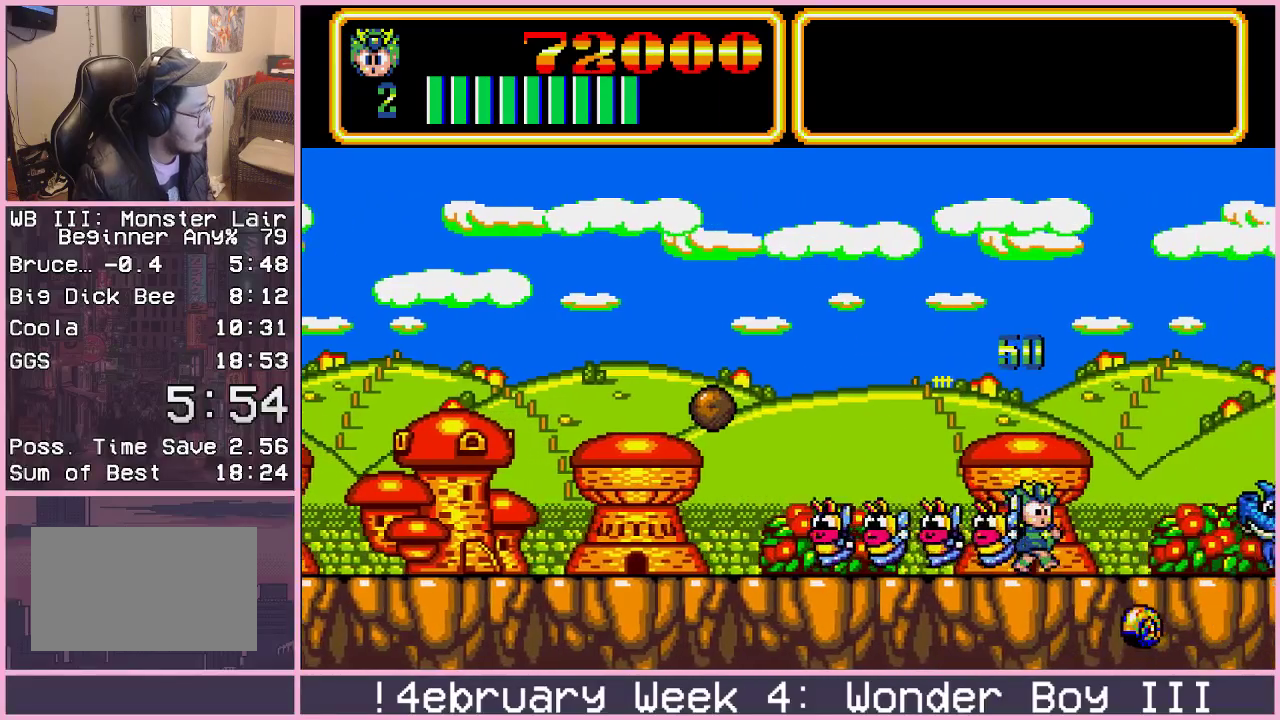
{"buttons": ["CIRCLE"], "left_stick": "right", "events": [[267, "CIRCLE", "down"]]}
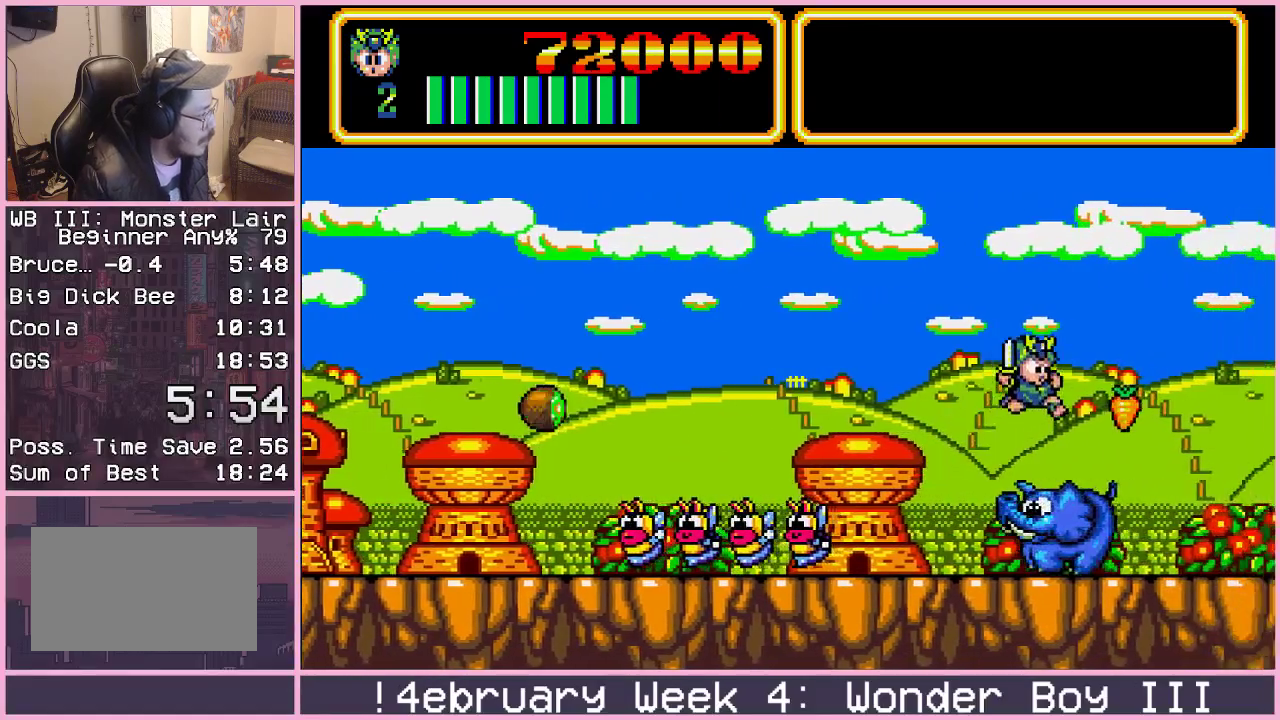
{"buttons": [], "left_stick": "right", "events": [[83, "CIRCLE", "up"]]}
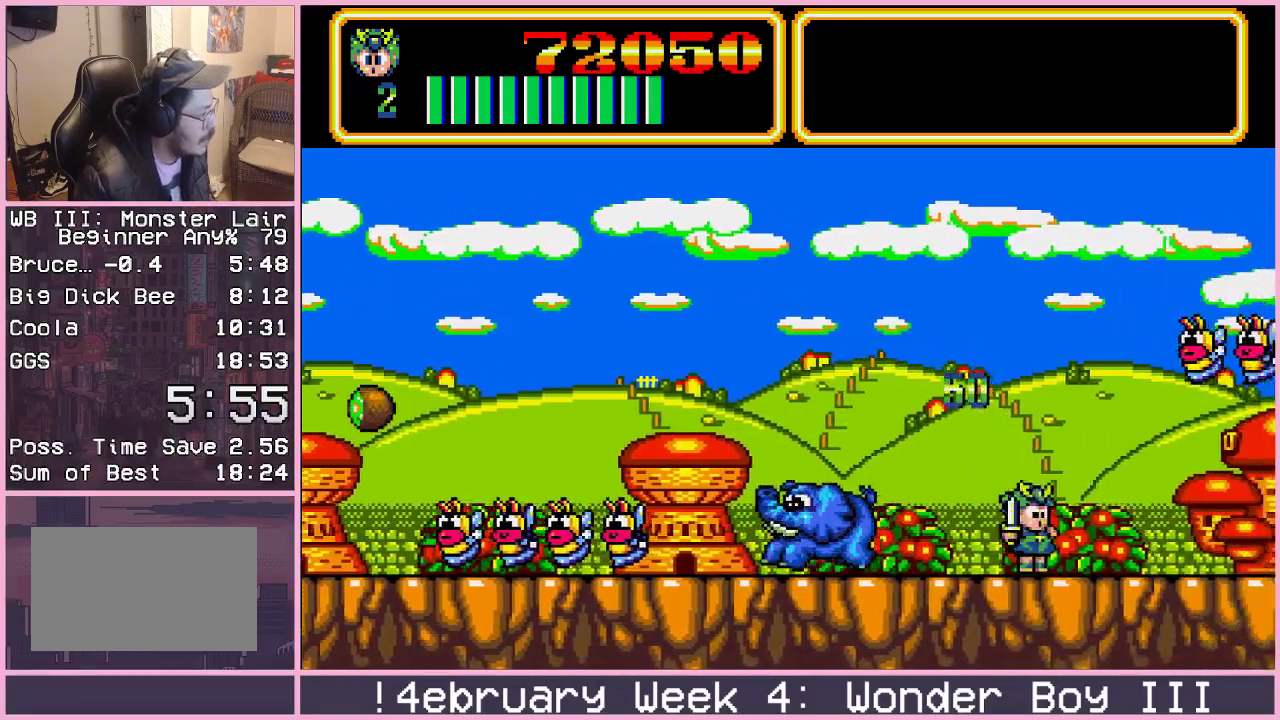
{"buttons": [], "left_stick": "right", "events": []}
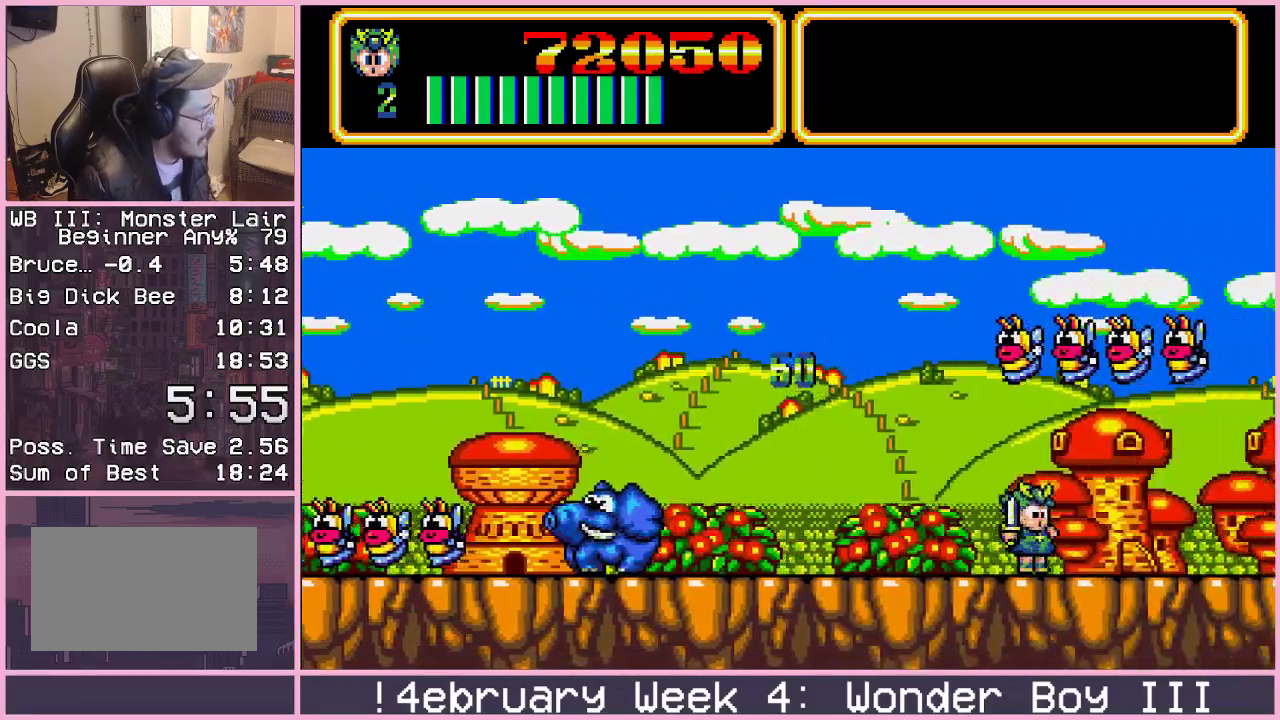
{"buttons": [], "left_stick": "right", "events": []}
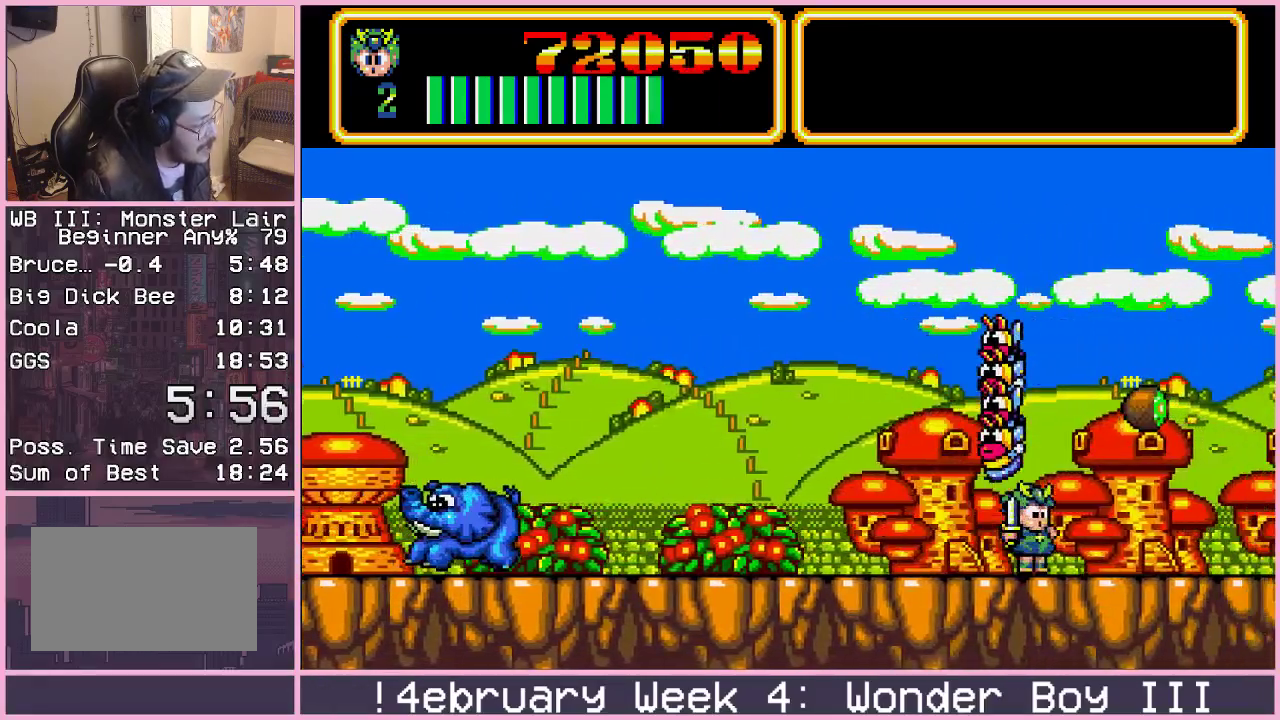
{"buttons": [], "left_stick": "right", "events": []}
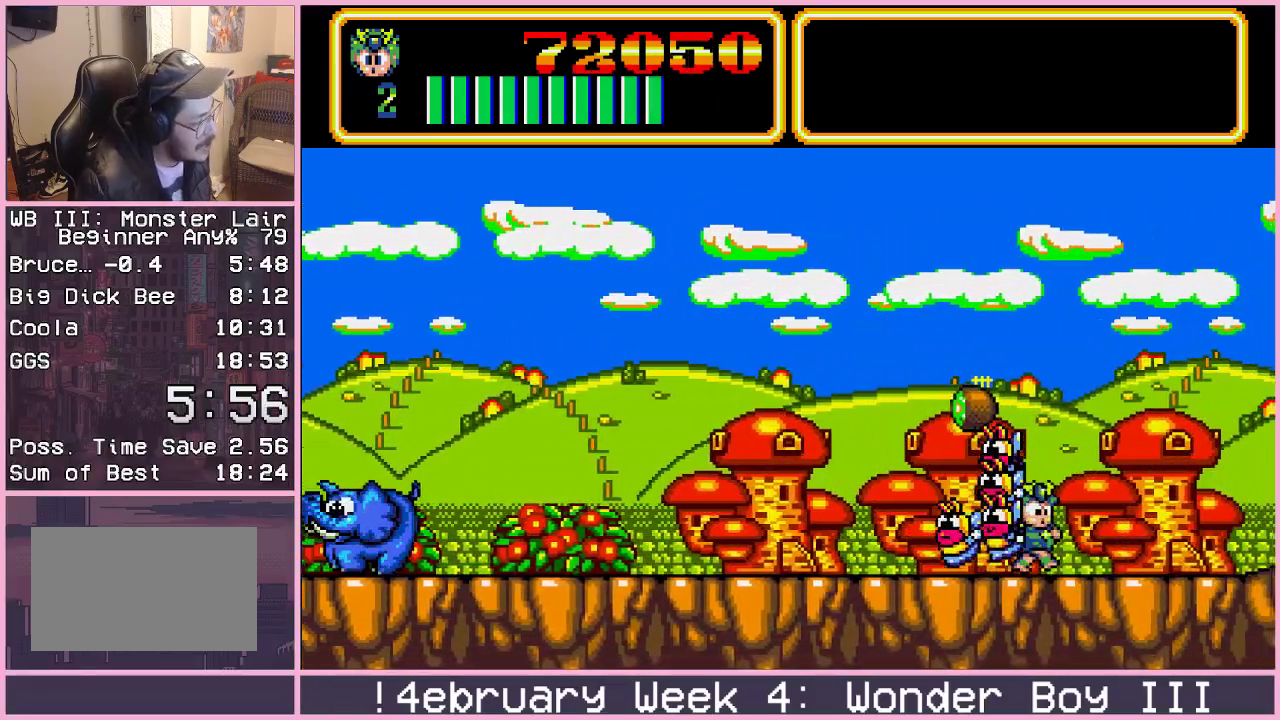
{"buttons": [], "left_stick": "right", "events": []}
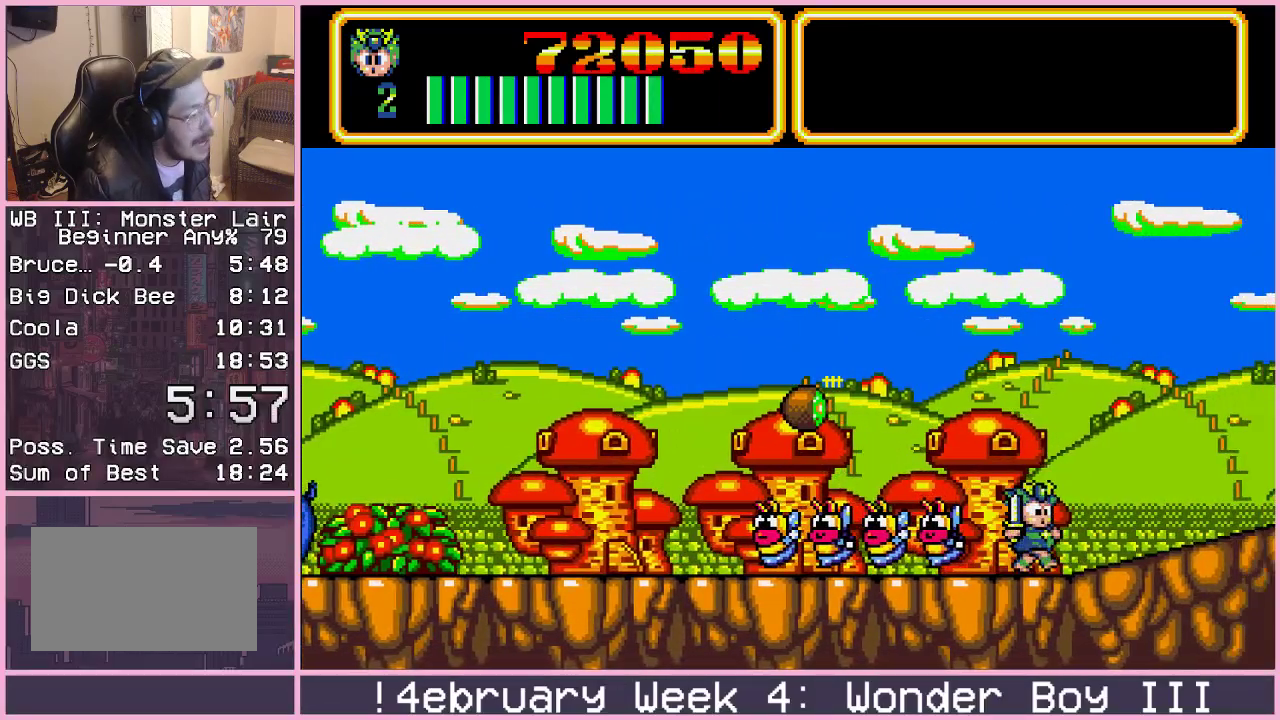
{"buttons": [], "left_stick": "right", "events": []}
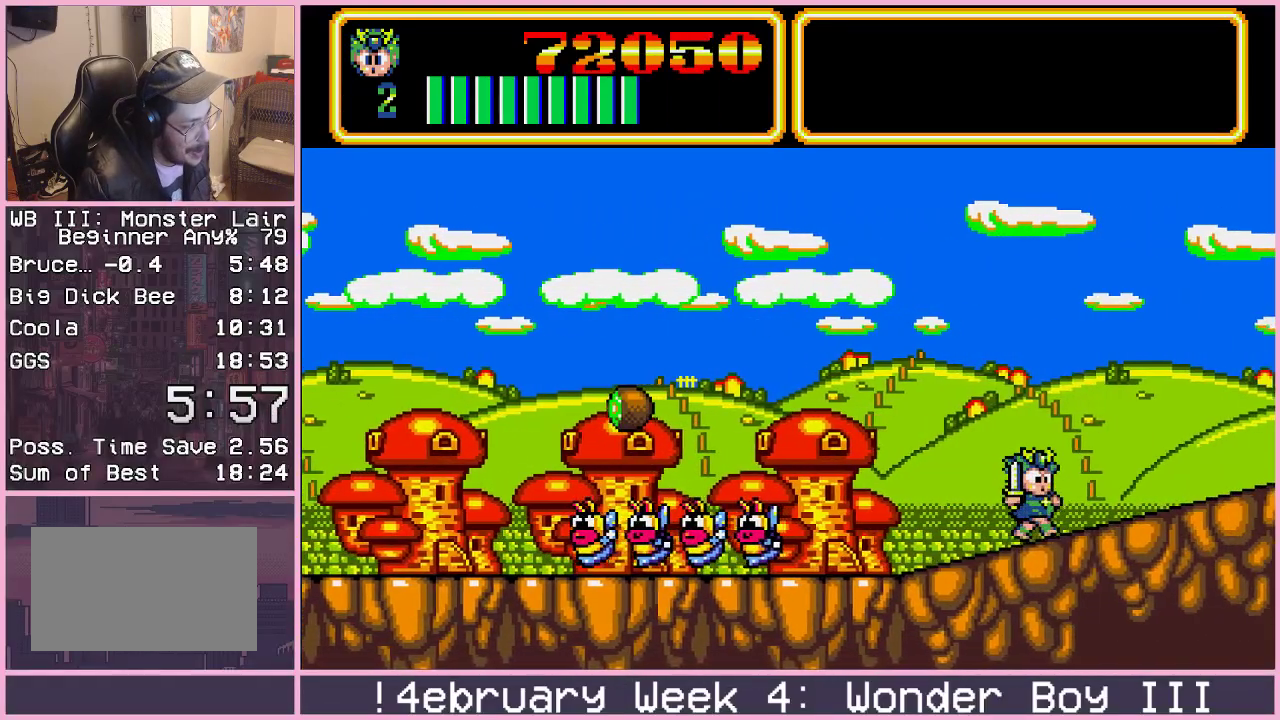
{"buttons": [], "left_stick": "right", "events": []}
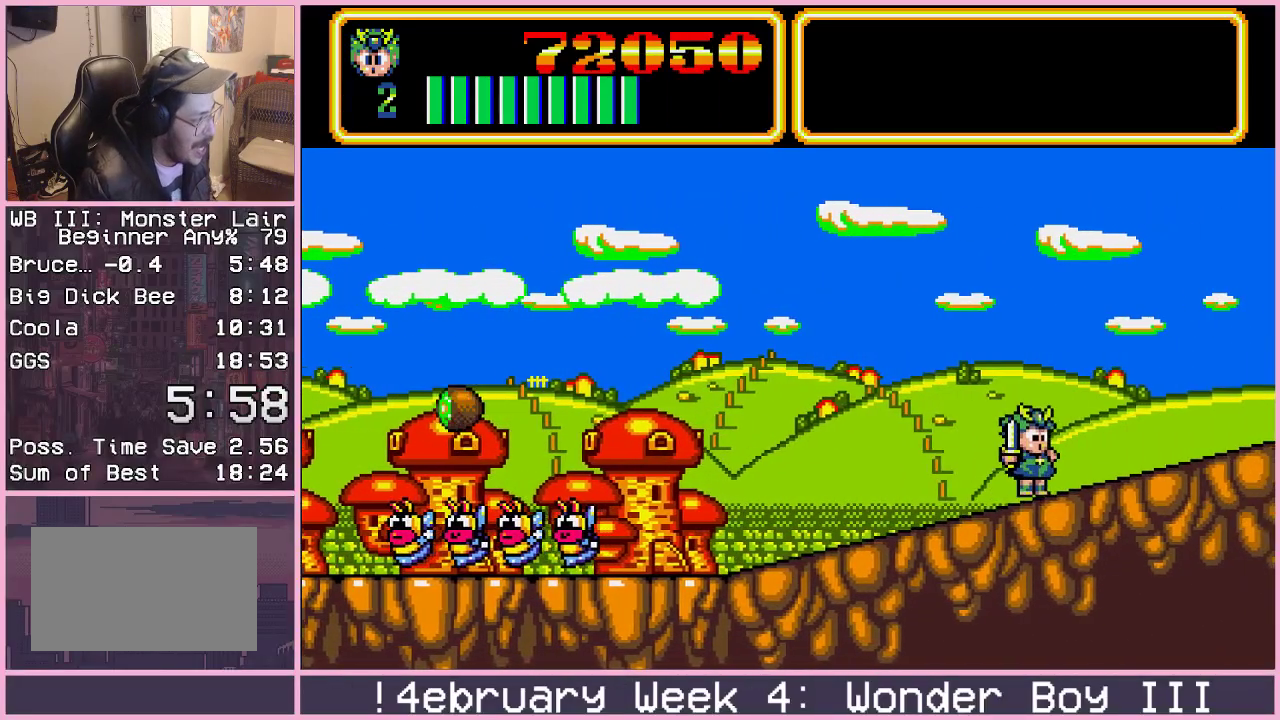
{"buttons": [], "left_stick": "right", "events": []}
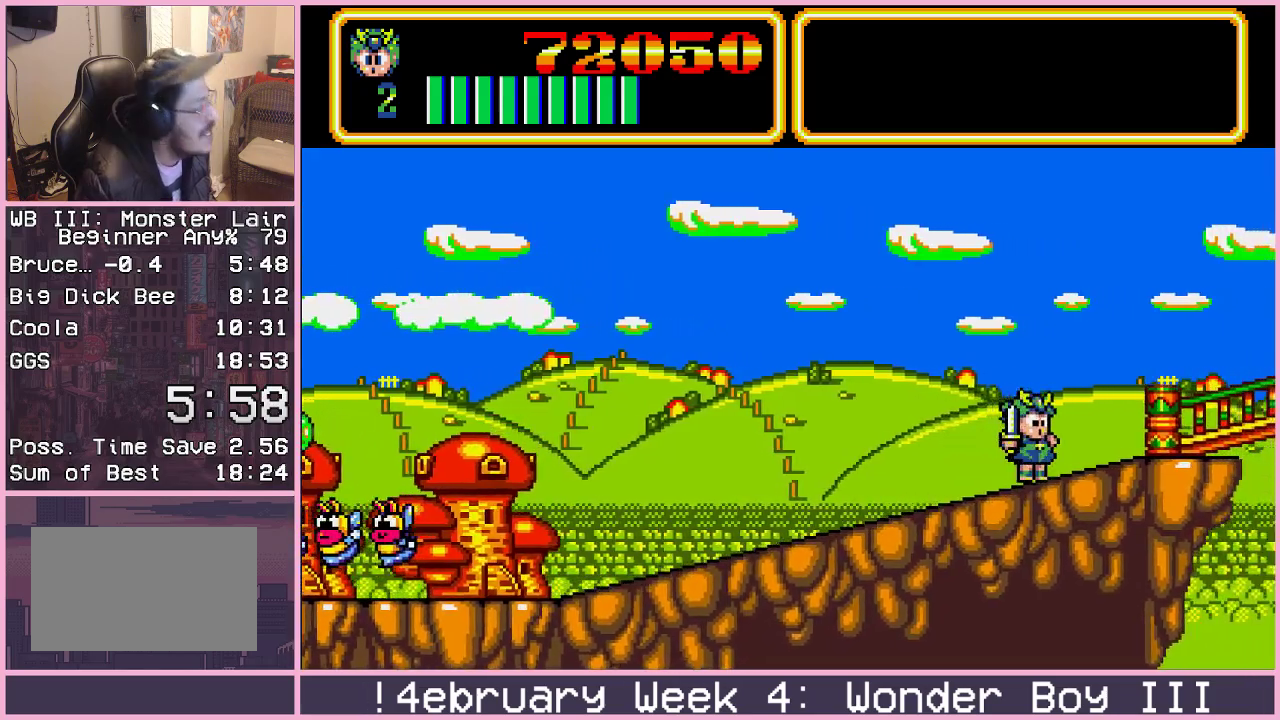
{"buttons": [], "left_stick": "right", "events": []}
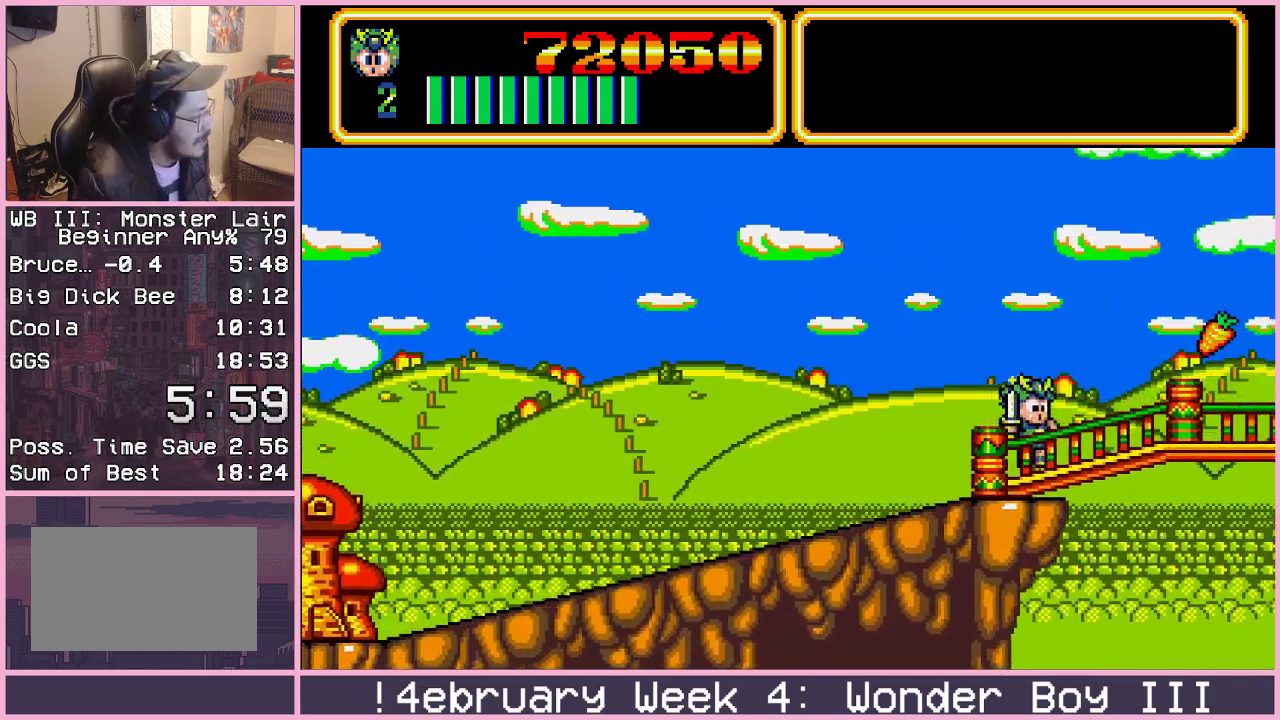
{"buttons": [], "left_stick": "right", "events": []}
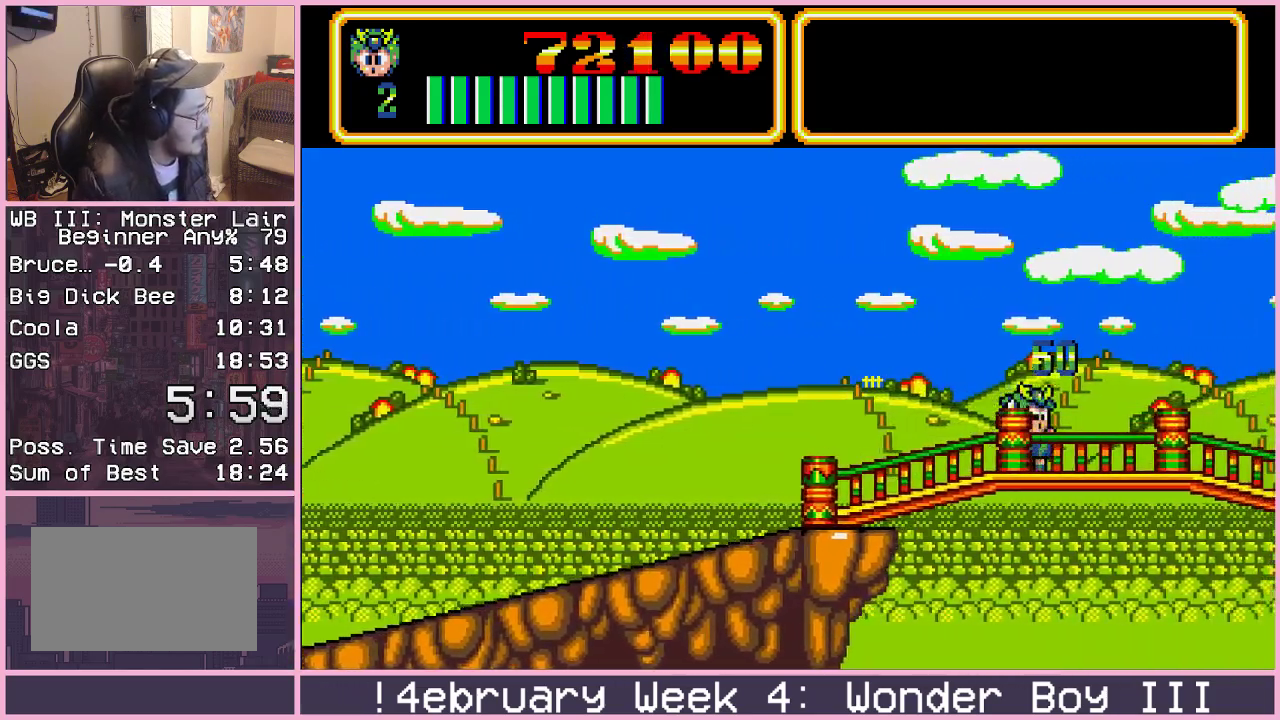
{"buttons": [], "left_stick": "right", "events": []}
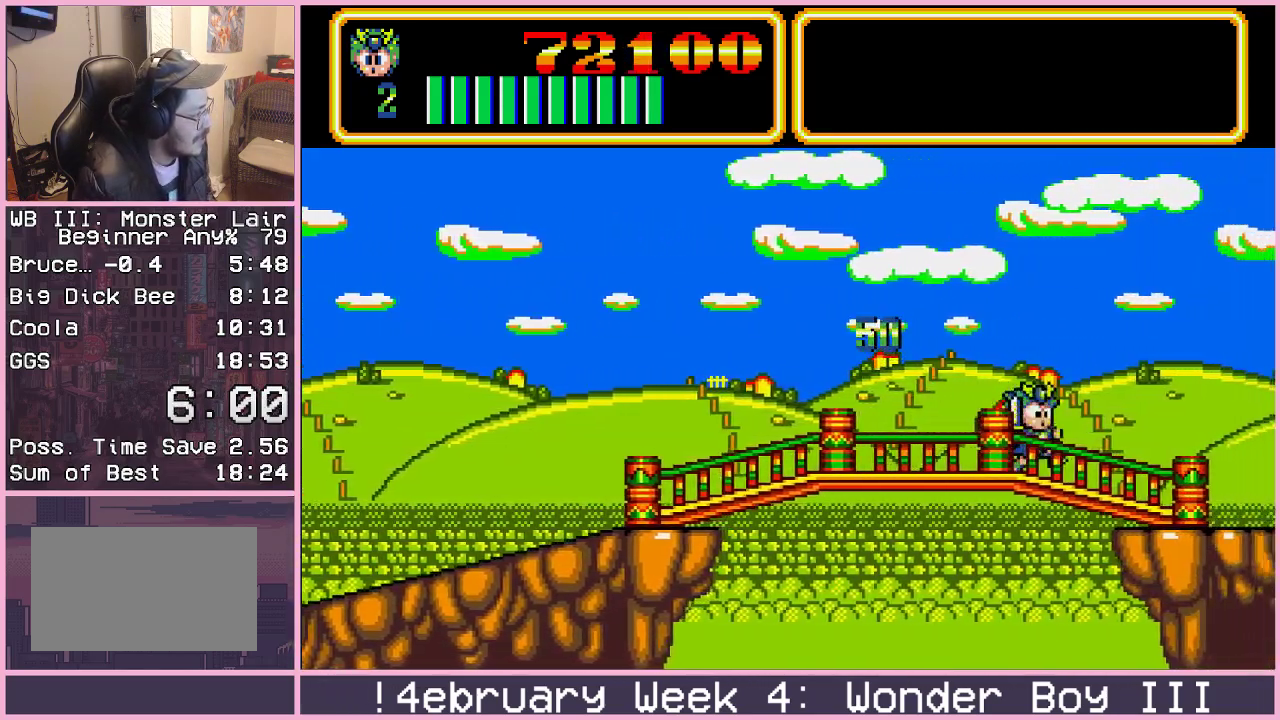
{"buttons": [], "left_stick": "right", "events": []}
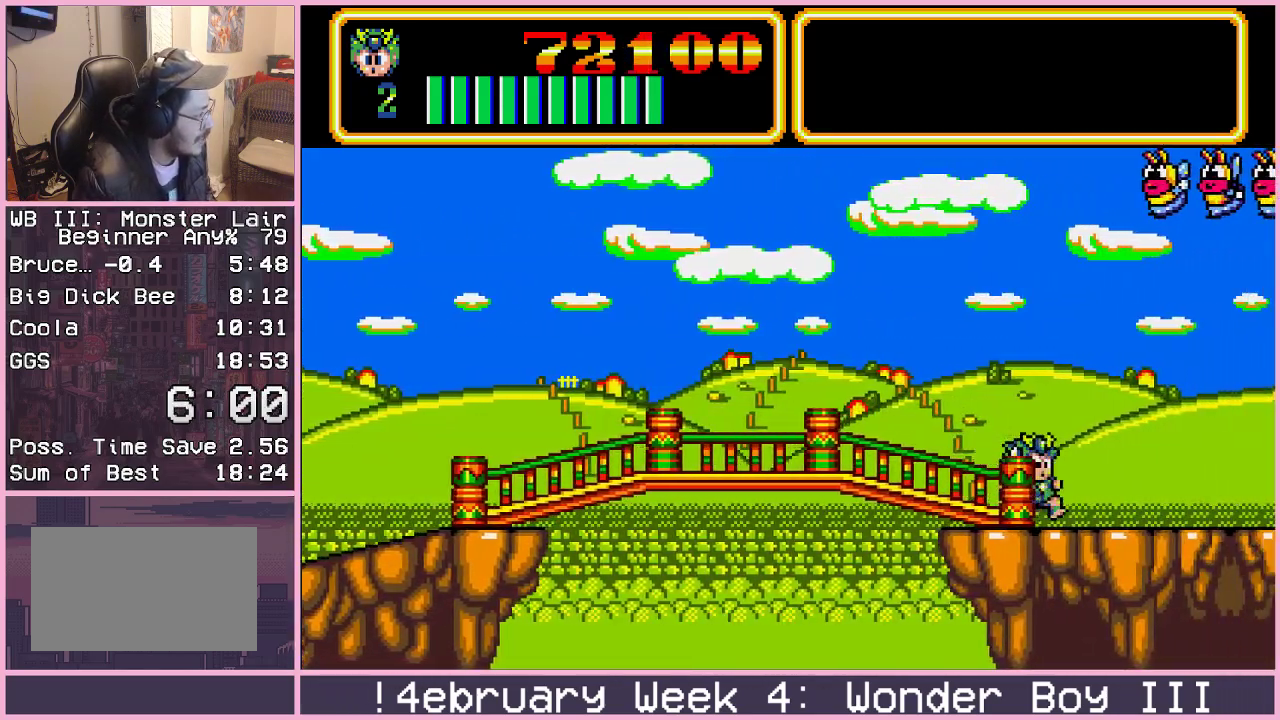
{"buttons": [], "left_stick": "right", "events": []}
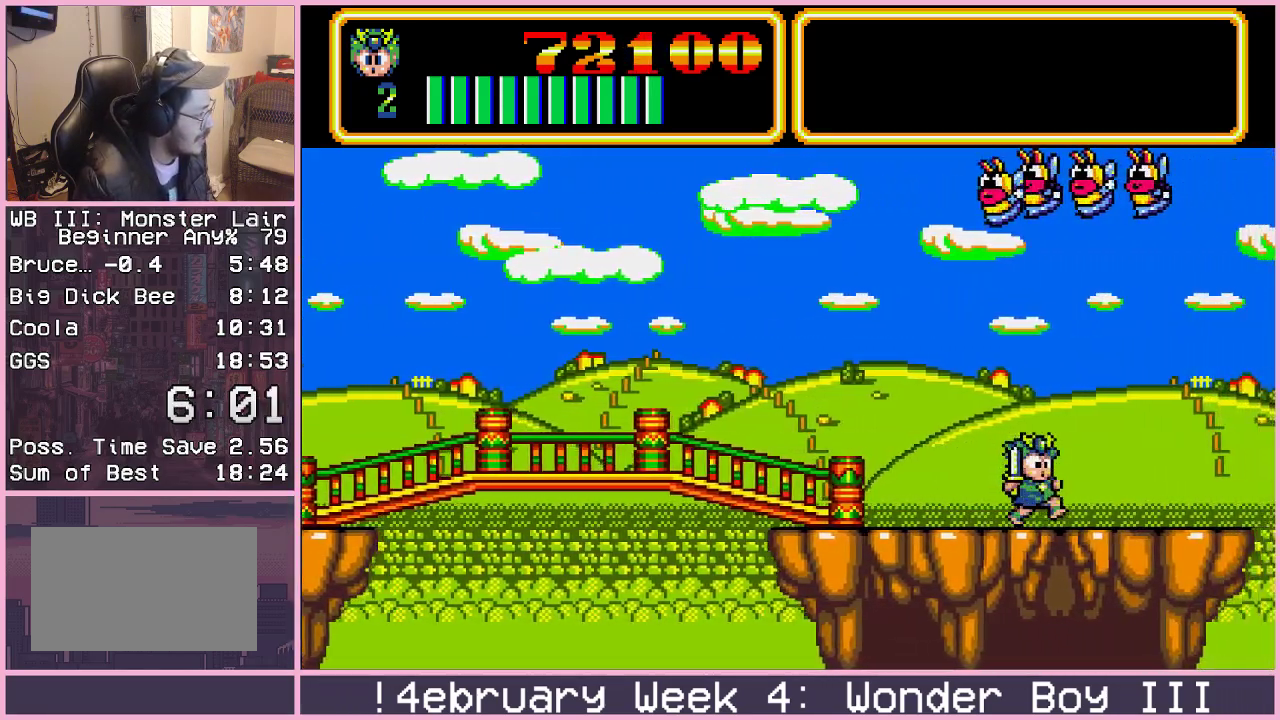
{"buttons": [], "left_stick": "right", "events": []}
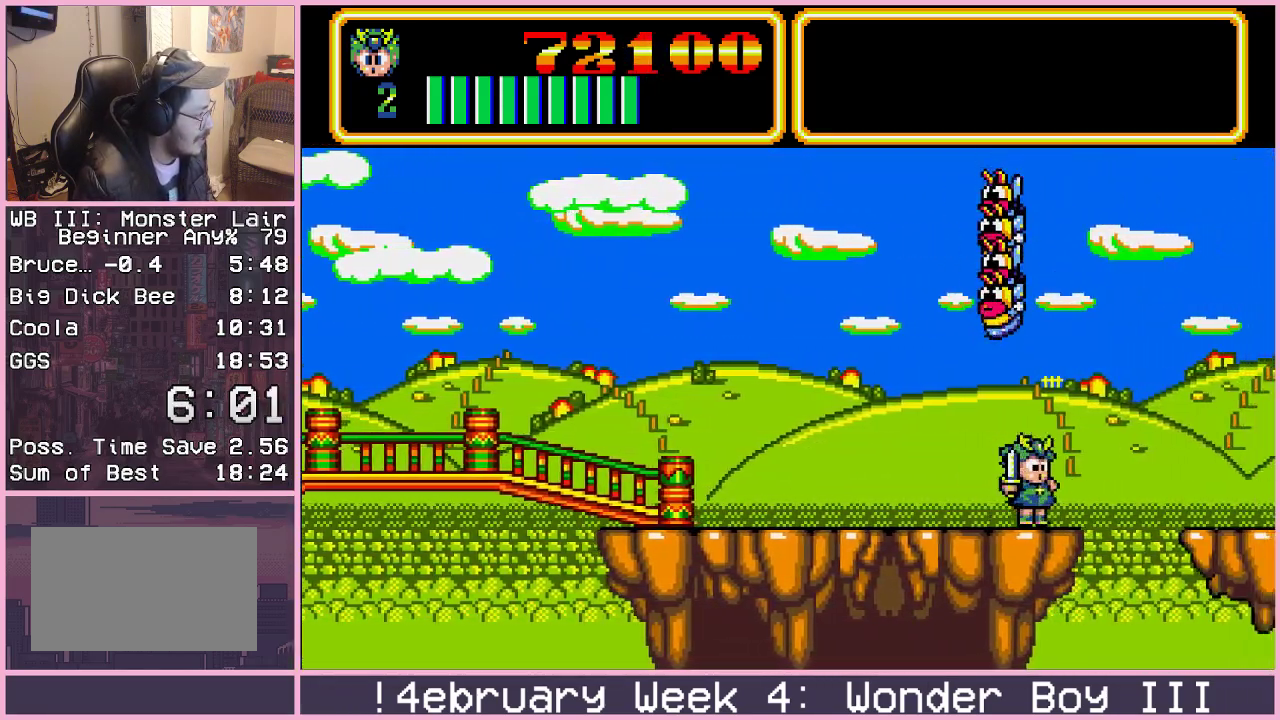
{"buttons": ["CIRCLE"], "left_stick": "right", "events": [[150, "CIRCLE", "down"]]}
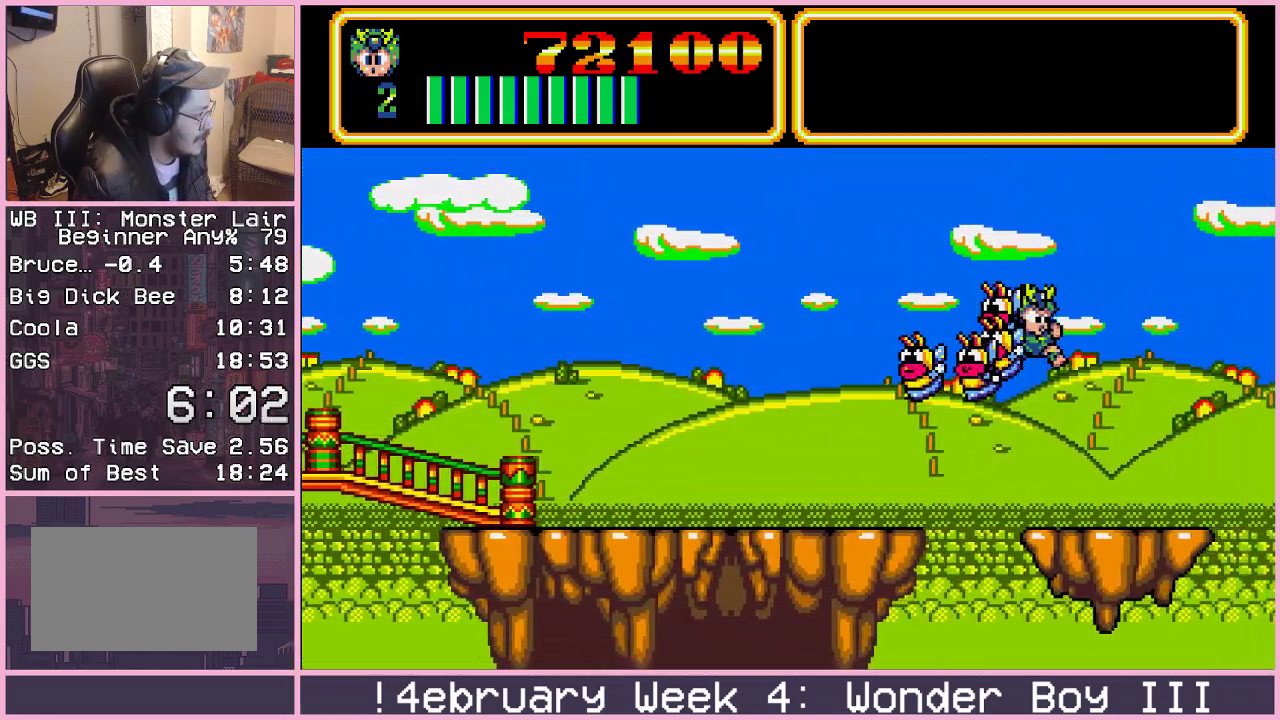
{"buttons": ["CIRCLE"], "left_stick": "right", "events": [[133, "CIRCLE", "up"], [400, "CIRCLE", "down"]]}
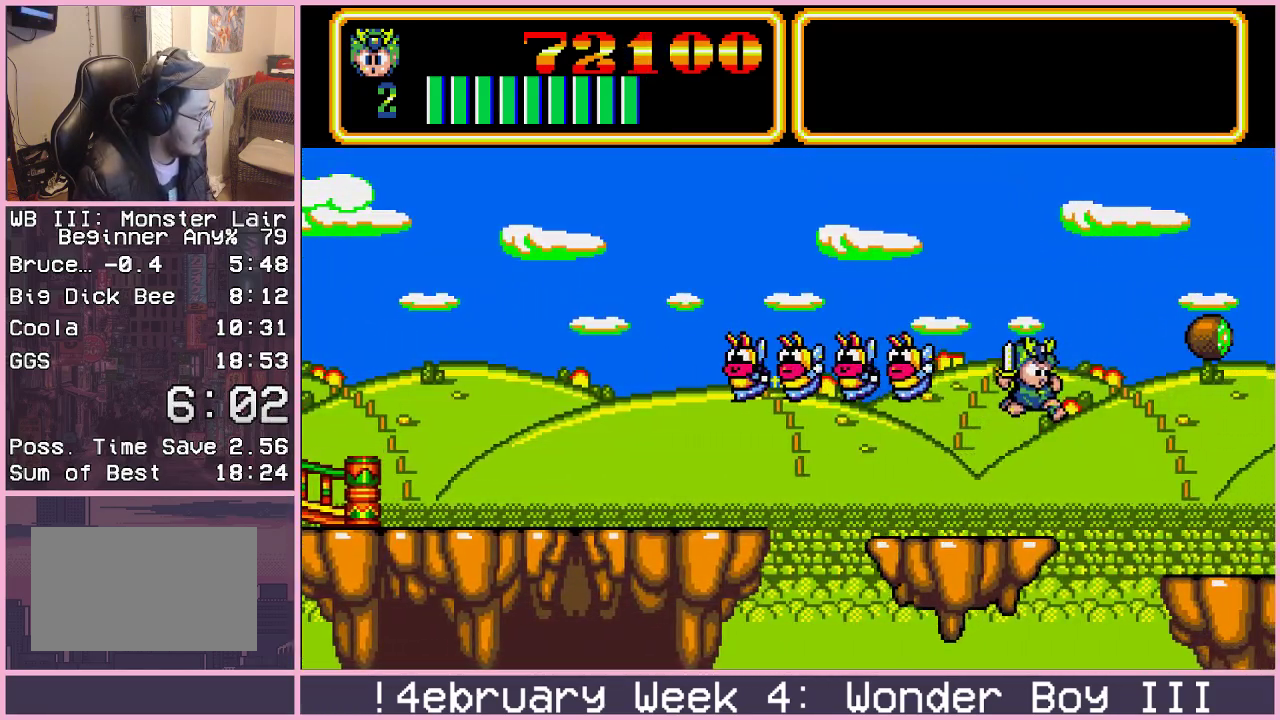
{"buttons": [], "left_stick": "right", "events": [[283, "CIRCLE", "up"]]}